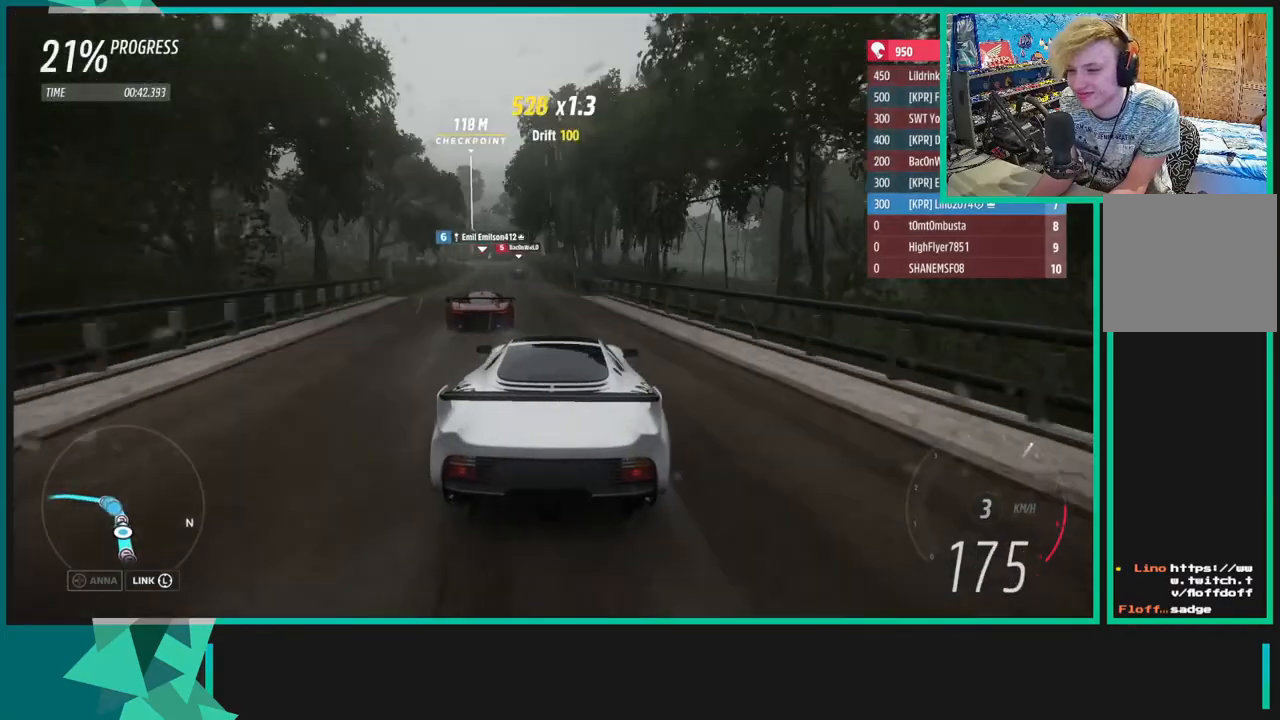
Gameplay with a controller (Xbox layout); each line is a JSON object with the inputs held at the frame after it. "events" lists button and stick changes between this image and that frame as [ms after this image, input, new state], when the widget could be followed in between. Not read: L3.
{"buttons": ["R2"], "left_stick": "down-left", "right_stick": "center", "events": [[33, "left_stick", "center"], [133, "left_stick", "down-left"], [333, "left_stick", "center"], [417, "left_stick", "down"], [483, "left_stick", "down-left"]]}
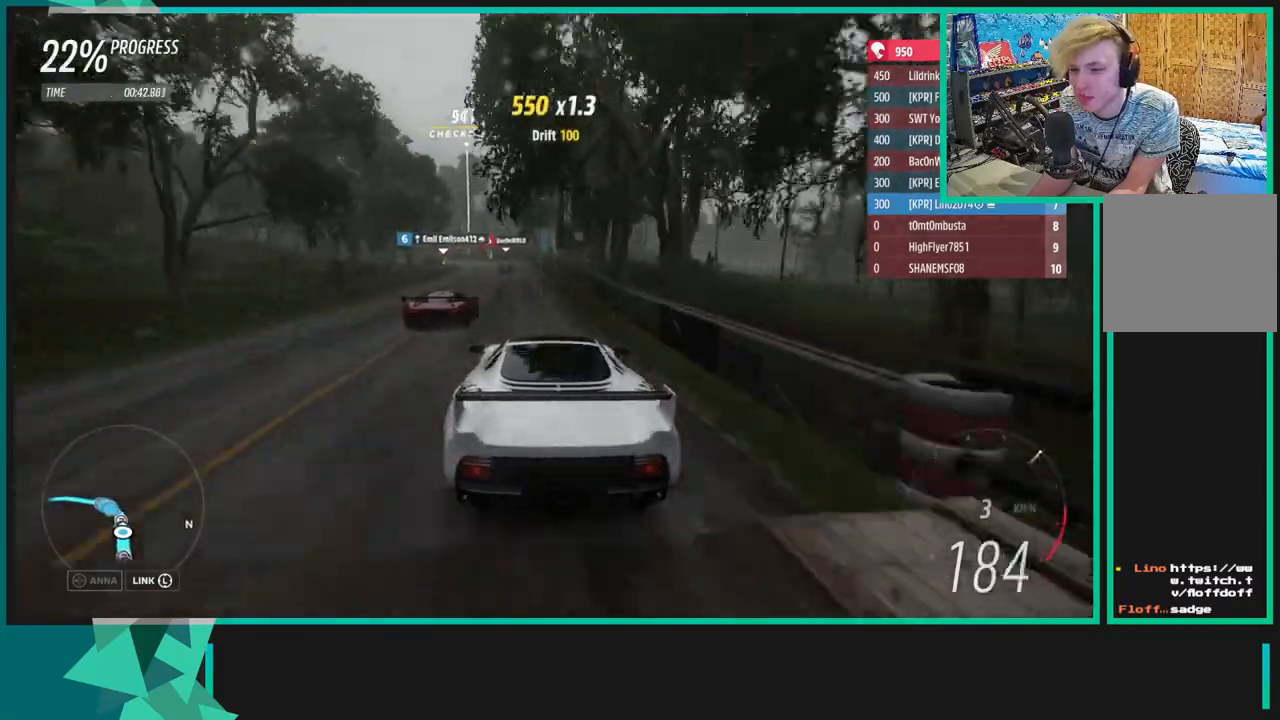
{"buttons": ["R2"], "left_stick": "center", "right_stick": "center", "events": [[117, "left_stick", "center"], [283, "left_stick", "down-left"], [467, "left_stick", "center"]]}
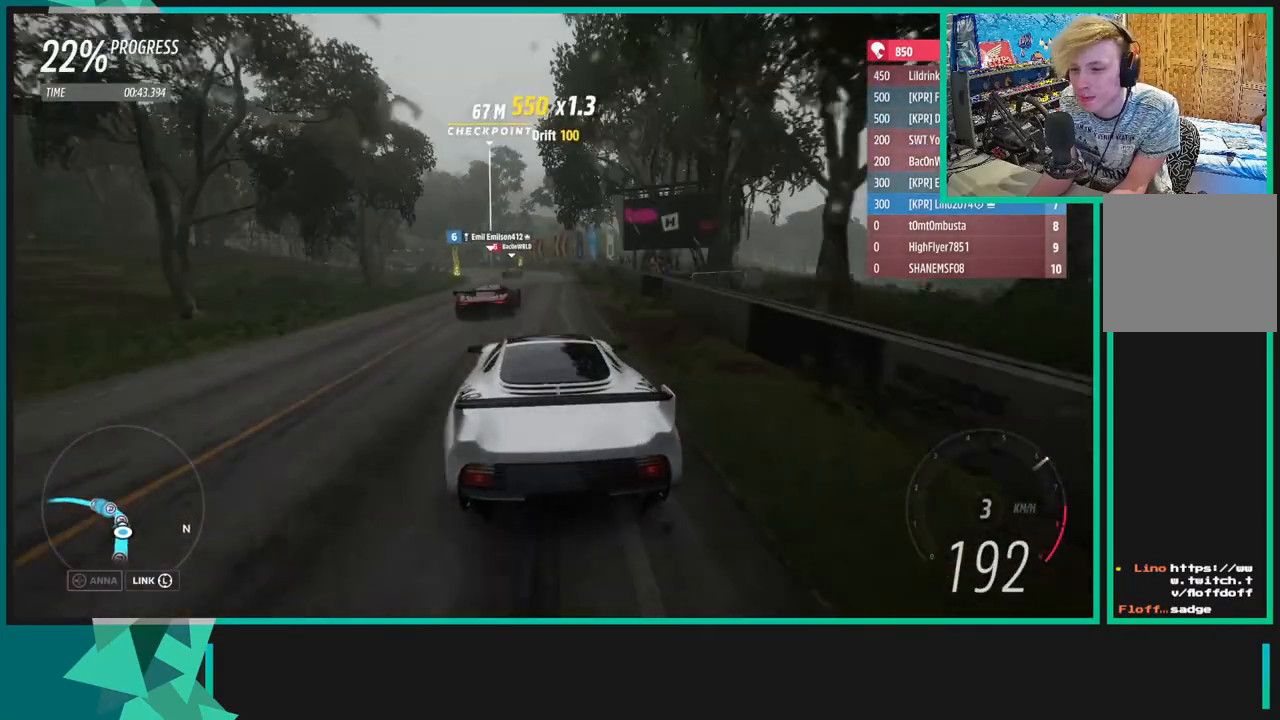
{"buttons": [], "left_stick": "down-left", "right_stick": "center", "events": [[67, "left_stick", "down-left"], [133, "L1", "down"], [150, "X", "down"], [200, "R2", "up"], [250, "X", "up"], [267, "L1", "up"]]}
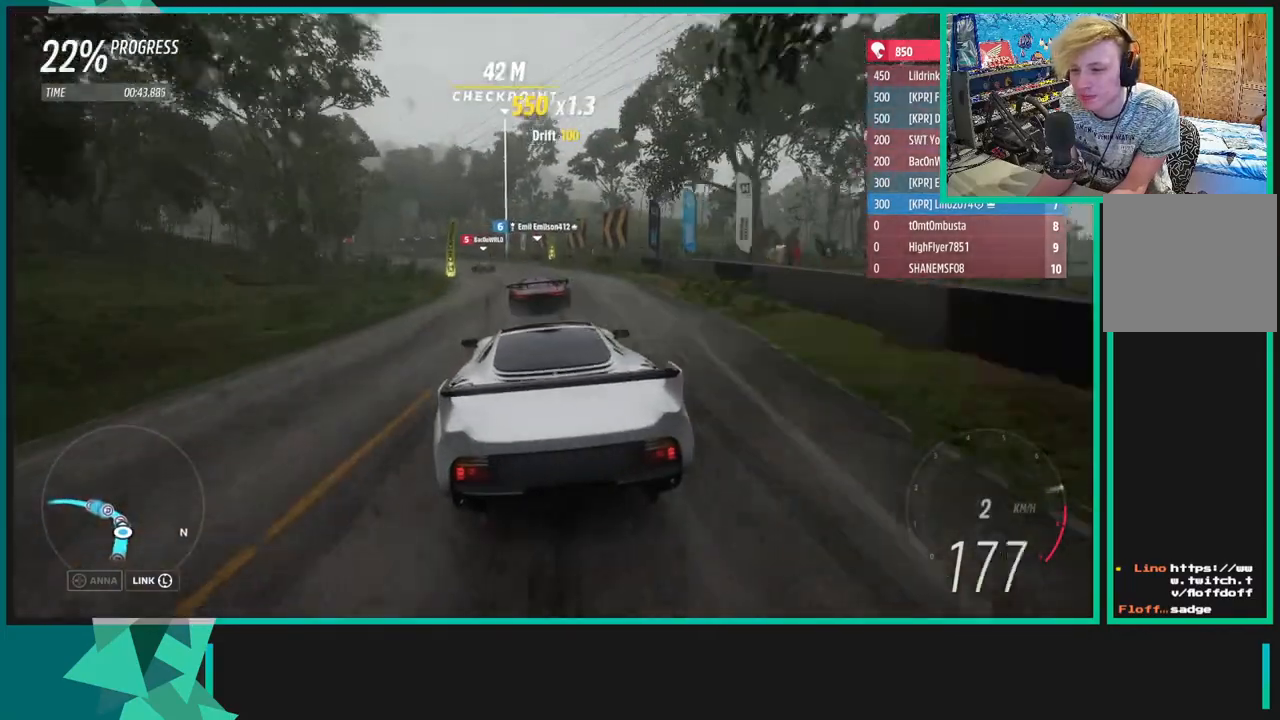
{"buttons": [], "left_stick": "left", "right_stick": "center", "events": [[483, "left_stick", "left"]]}
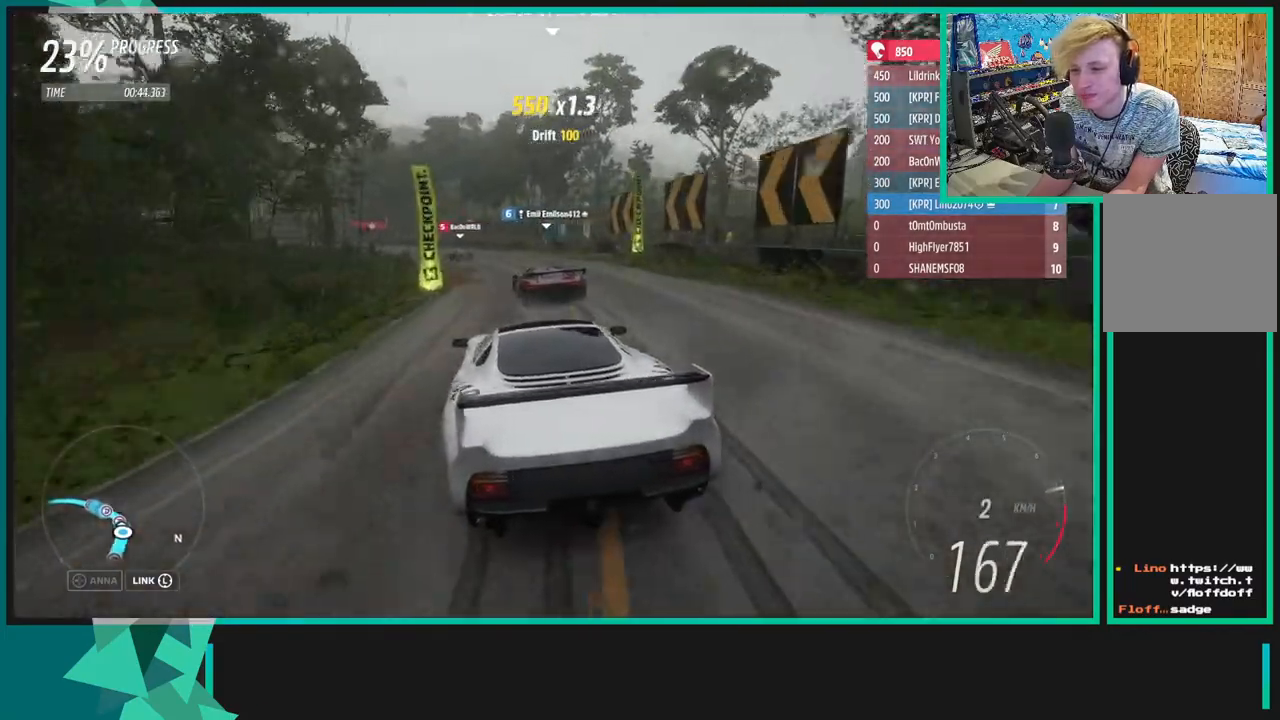
{"buttons": ["R2"], "left_stick": "left", "right_stick": "center", "events": [[117, "R2", "down"]]}
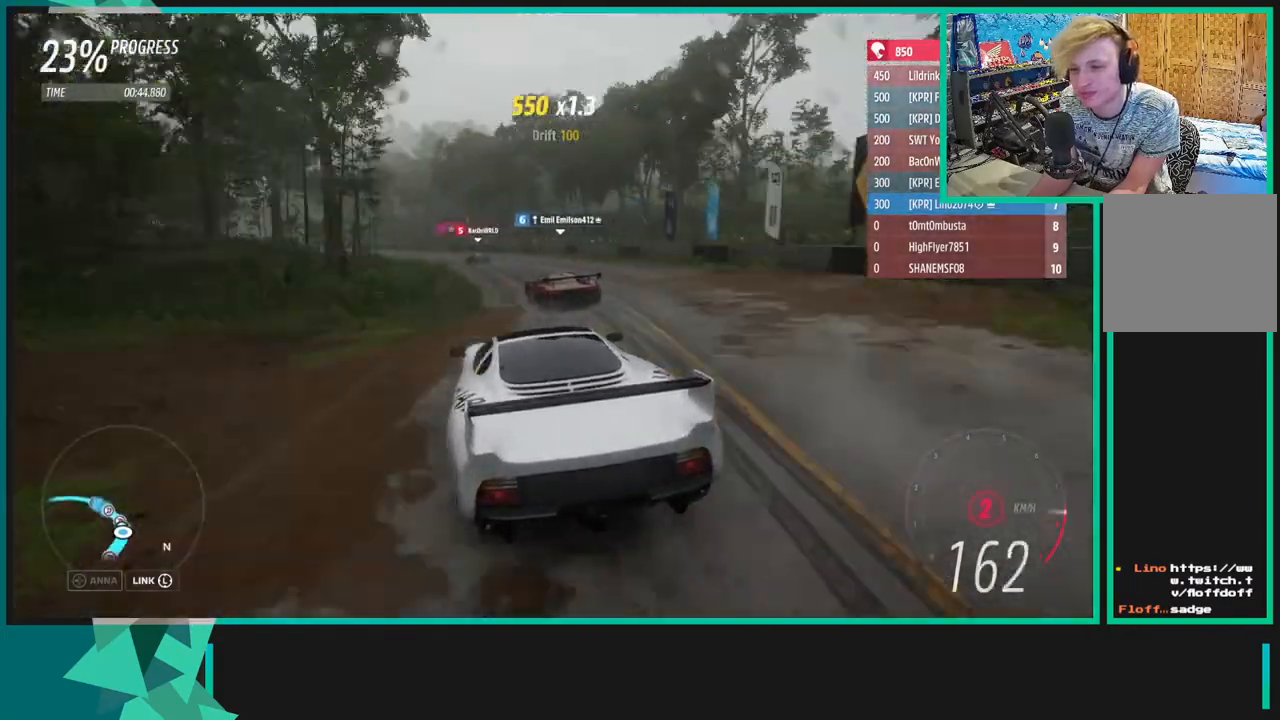
{"buttons": ["R2"], "left_stick": "right", "right_stick": "center", "events": [[33, "R1", "down"], [33, "R2", "up"], [83, "X", "down"], [150, "X", "up"], [167, "left_stick", "down-left"], [183, "R1", "up"], [183, "R2", "down"], [383, "left_stick", "right"]]}
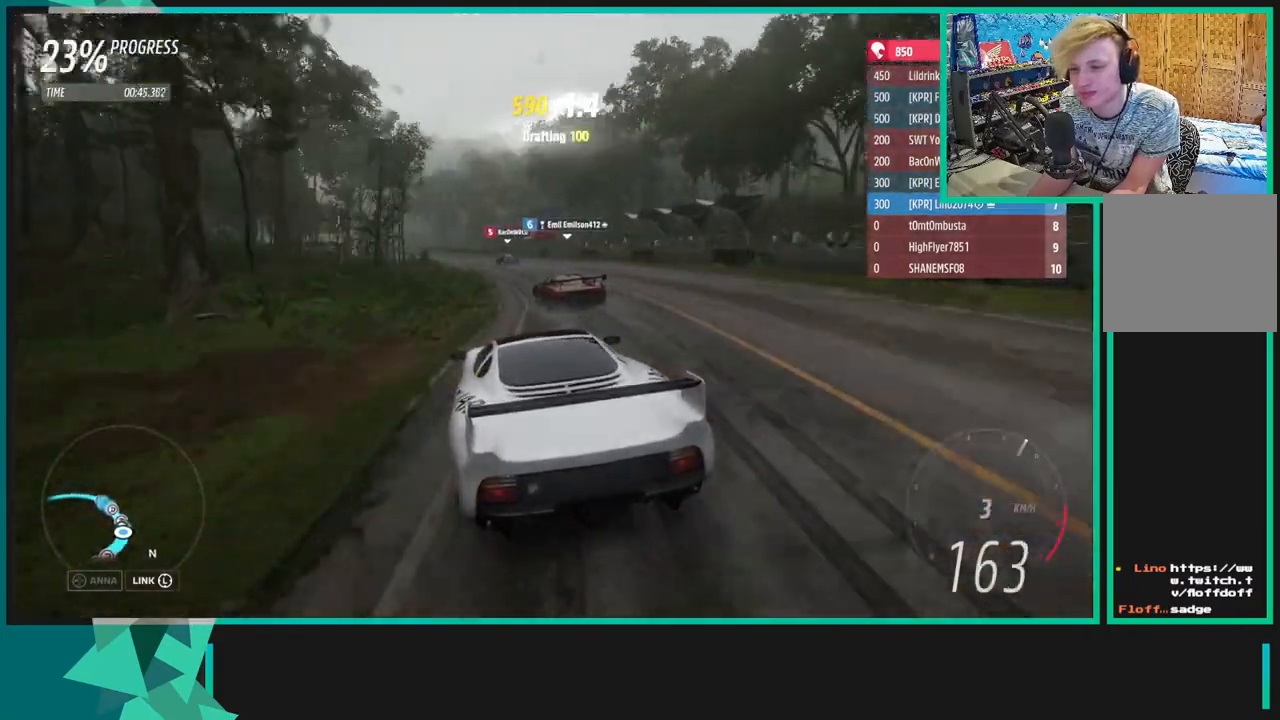
{"buttons": ["R2"], "left_stick": "down-left", "right_stick": "center", "events": [[50, "left_stick", "down-left"]]}
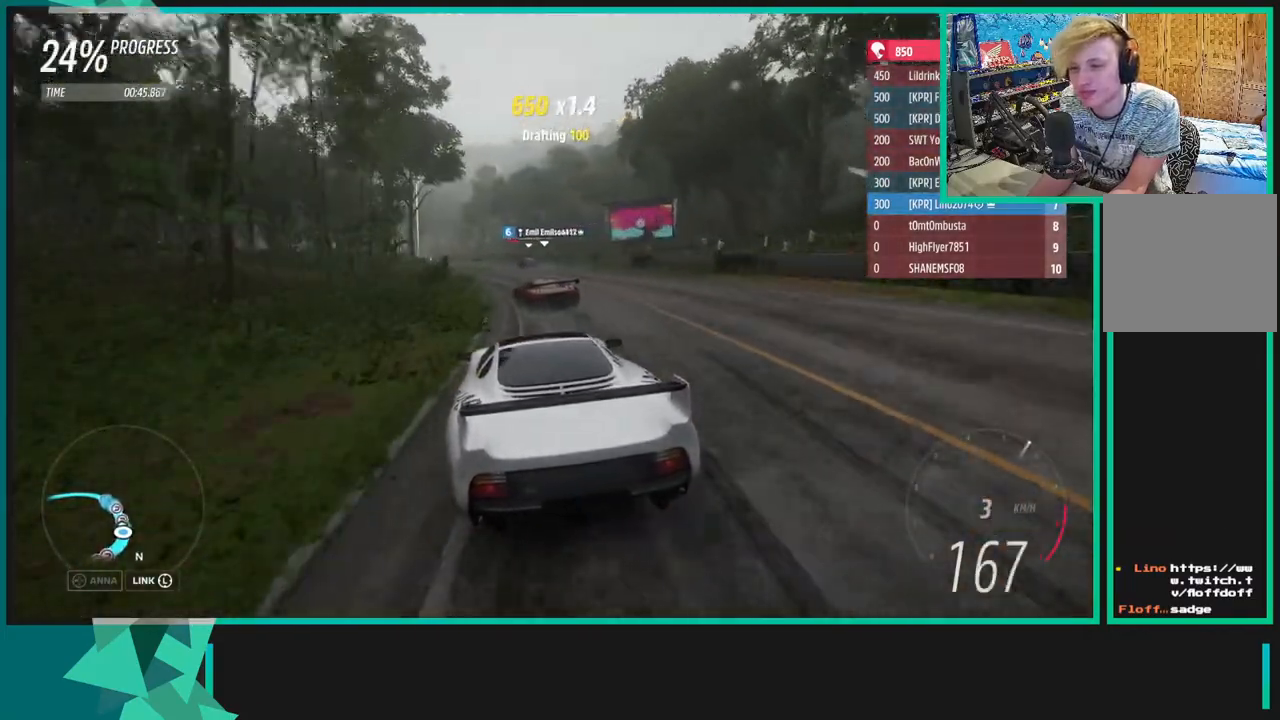
{"buttons": ["R2"], "left_stick": "right", "right_stick": "center", "events": [[17, "left_stick", "right"], [167, "left_stick", "down-left"], [400, "left_stick", "right"]]}
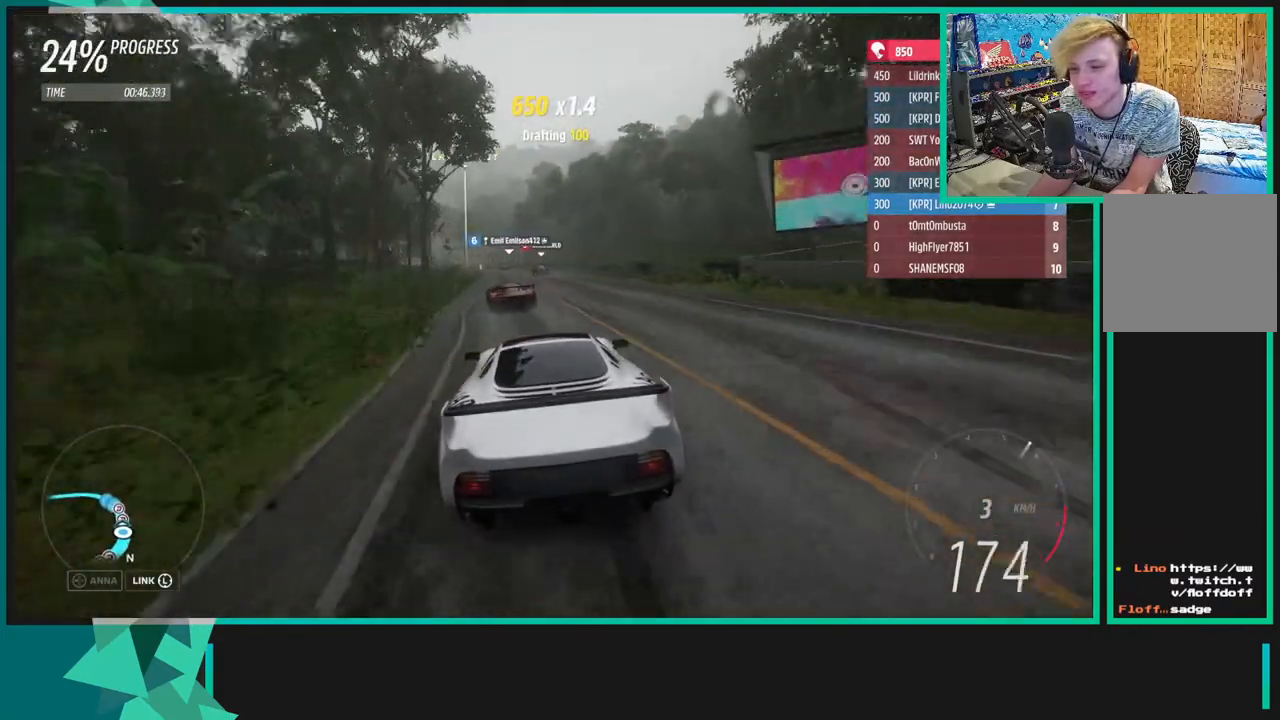
{"buttons": ["R2"], "left_stick": "center", "right_stick": "center", "events": [[100, "left_stick", "down-left"], [350, "left_stick", "center"]]}
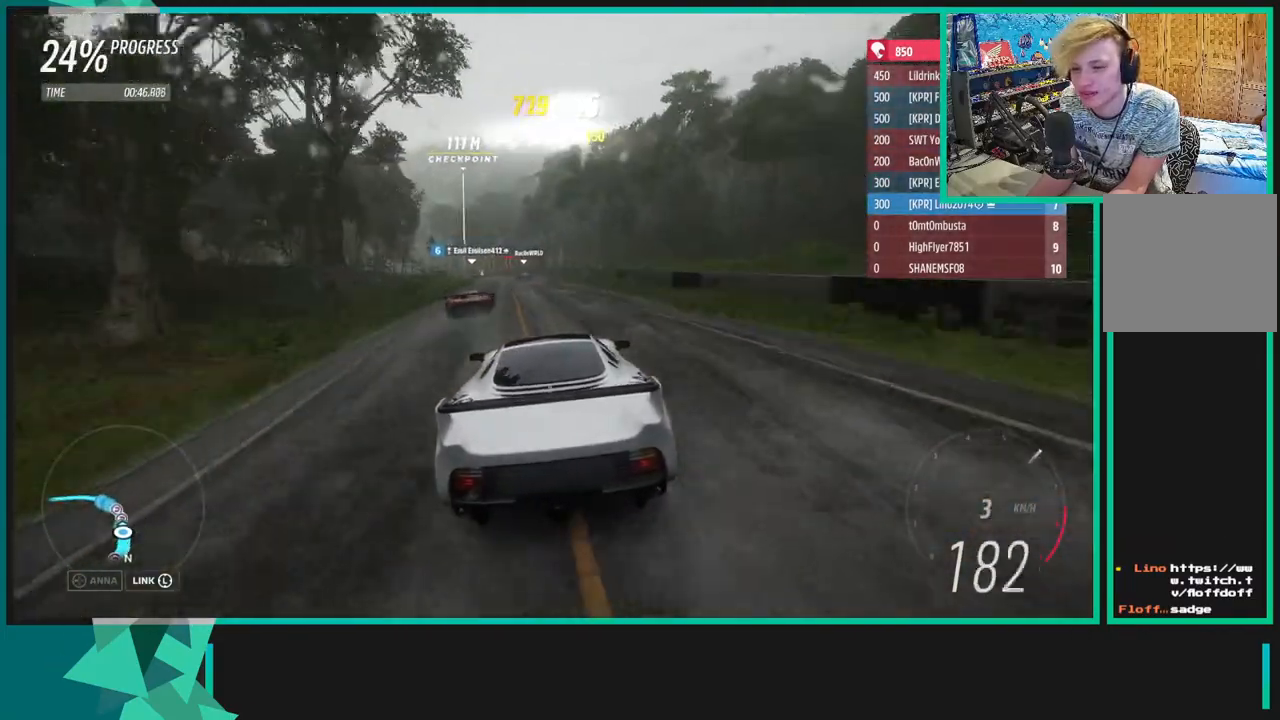
{"buttons": ["R2"], "left_stick": "down-left", "right_stick": "center", "events": [[183, "left_stick", "down-left"]]}
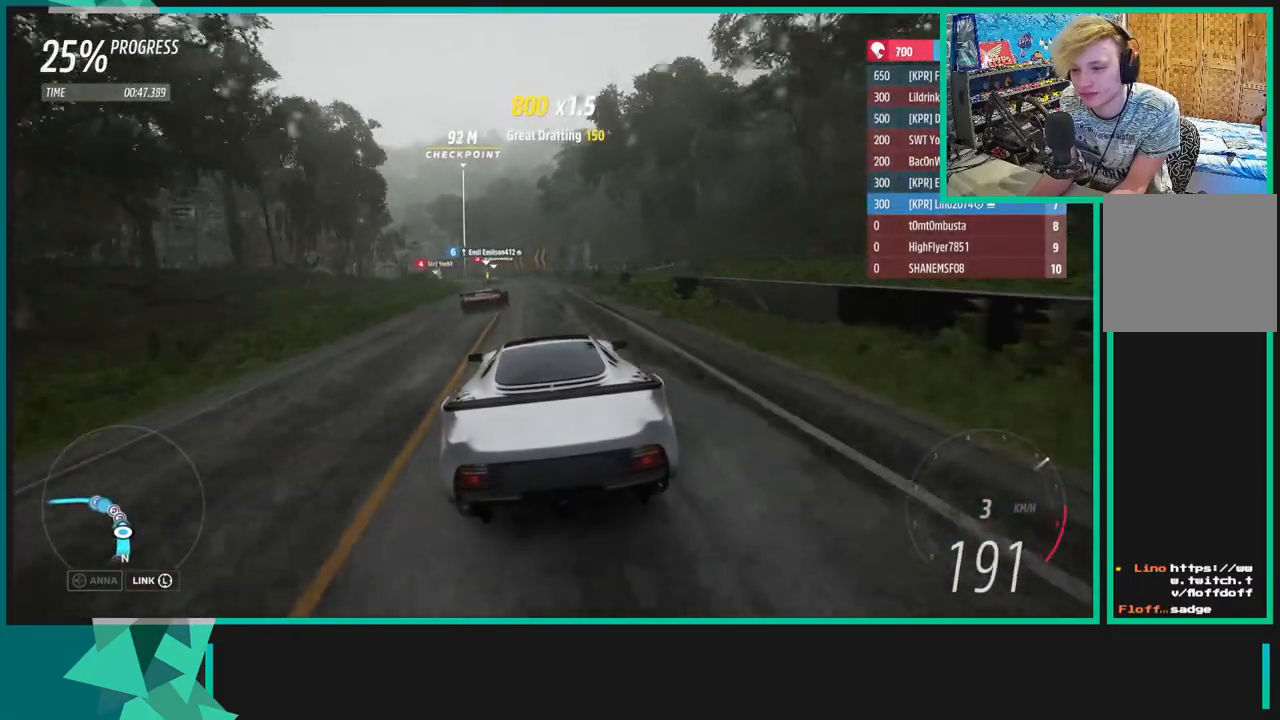
{"buttons": ["R2"], "left_stick": "down-left", "right_stick": "center", "events": [[133, "left_stick", "center"], [217, "left_stick", "down-left"]]}
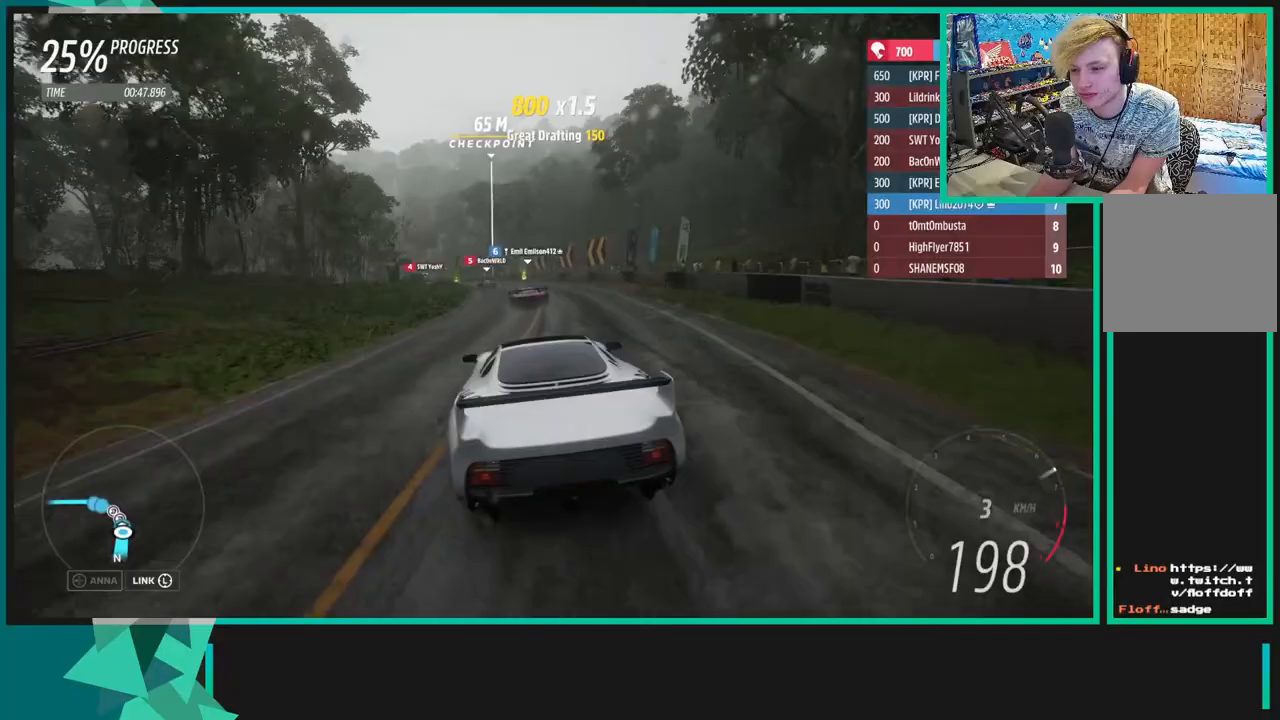
{"buttons": [], "left_stick": "down-left", "right_stick": "center", "events": [[333, "R2", "up"]]}
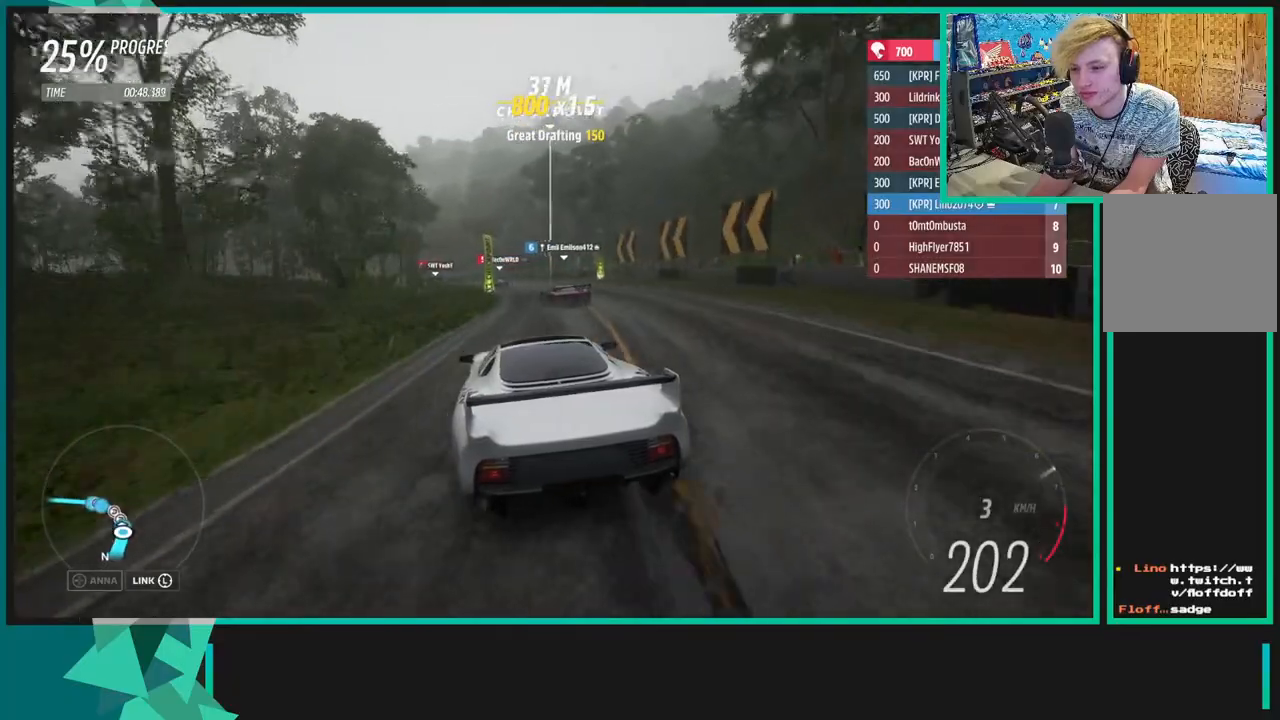
{"buttons": [], "left_stick": "left", "right_stick": "center"}
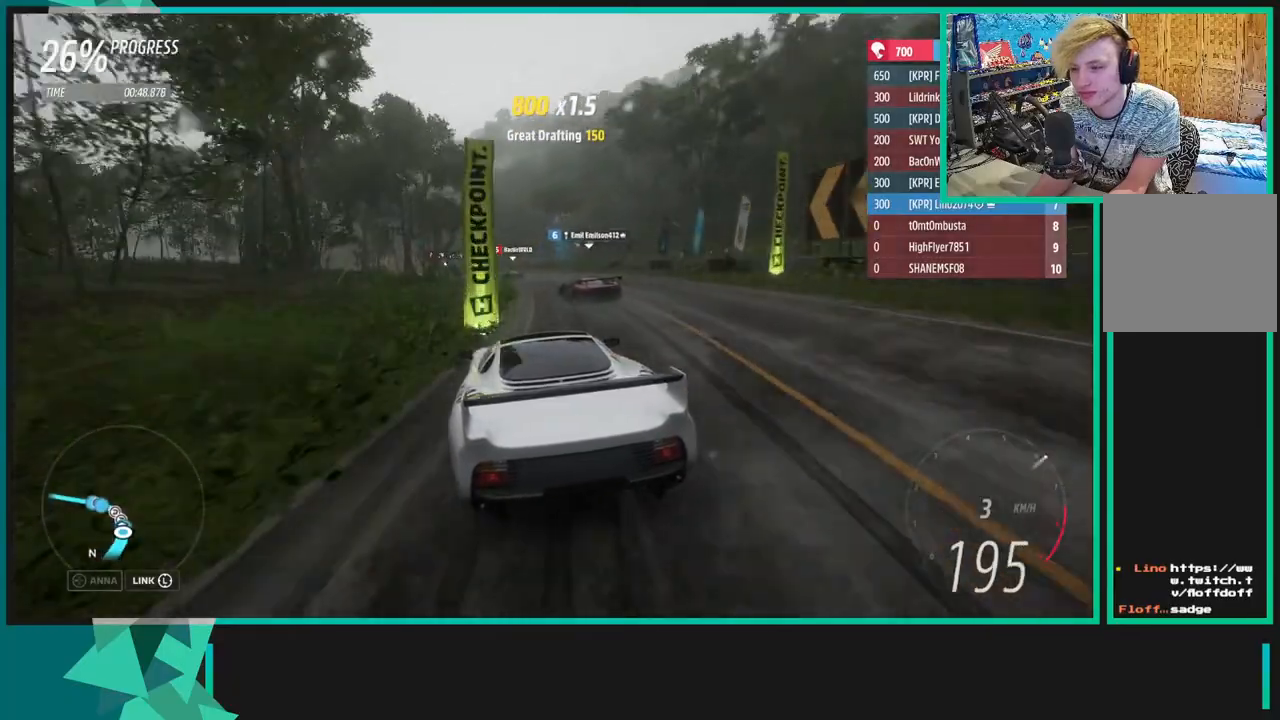
{"buttons": [], "left_stick": "left", "right_stick": "center", "events": []}
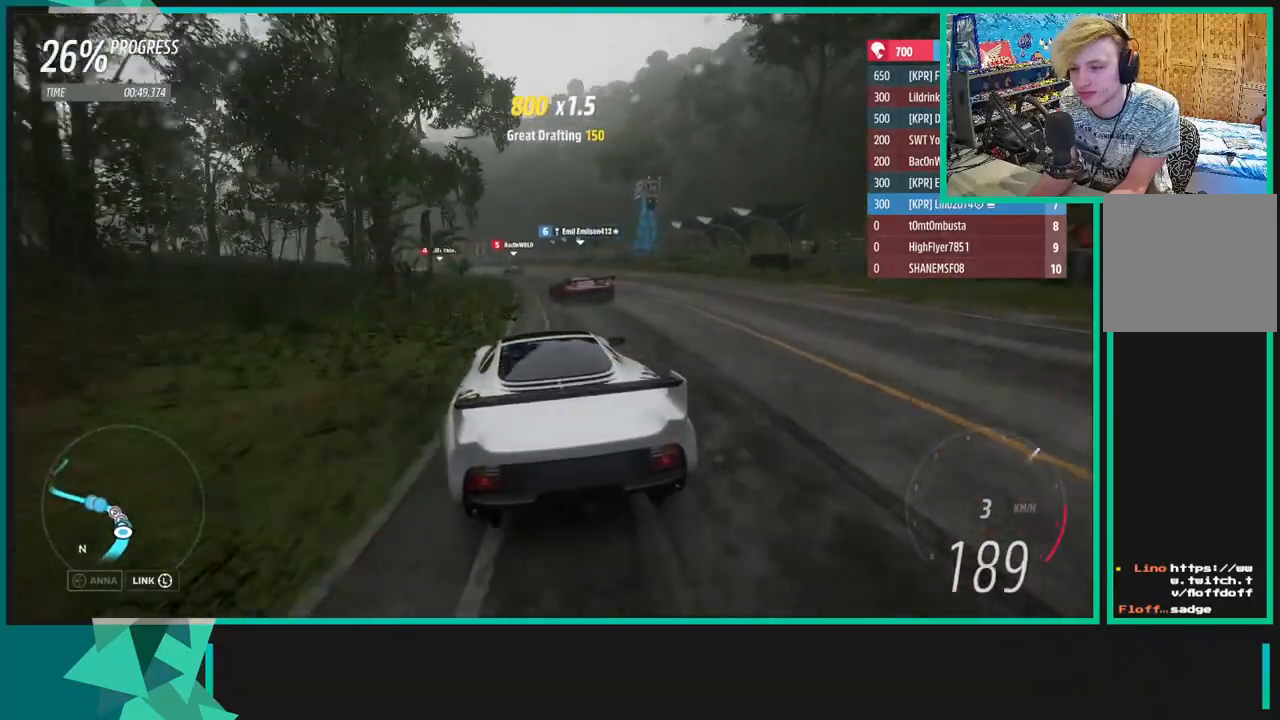
{"buttons": ["R2"], "left_stick": "left", "right_stick": "center", "events": [[367, "R2", "down"]]}
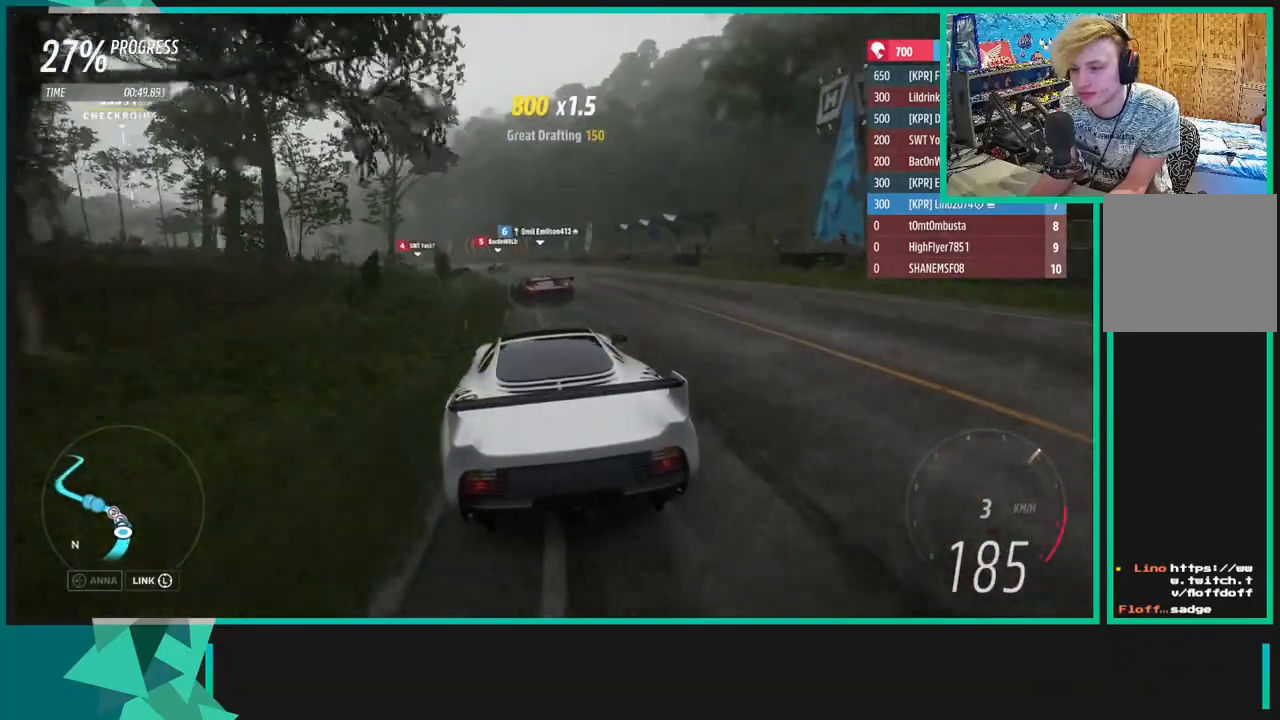
{"buttons": ["R2"], "left_stick": "left", "right_stick": "center", "events": []}
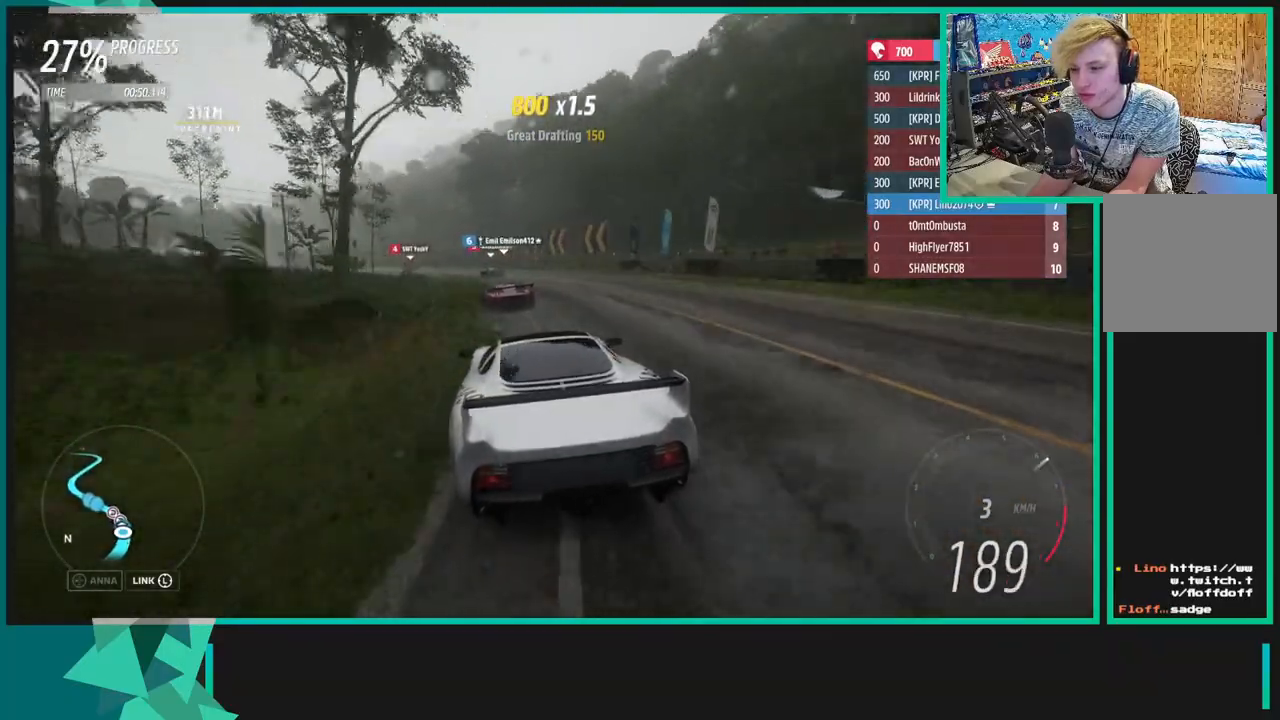
{"buttons": ["R2"], "left_stick": "left", "right_stick": "center", "events": [[150, "left_stick", "center"], [467, "left_stick", "left"]]}
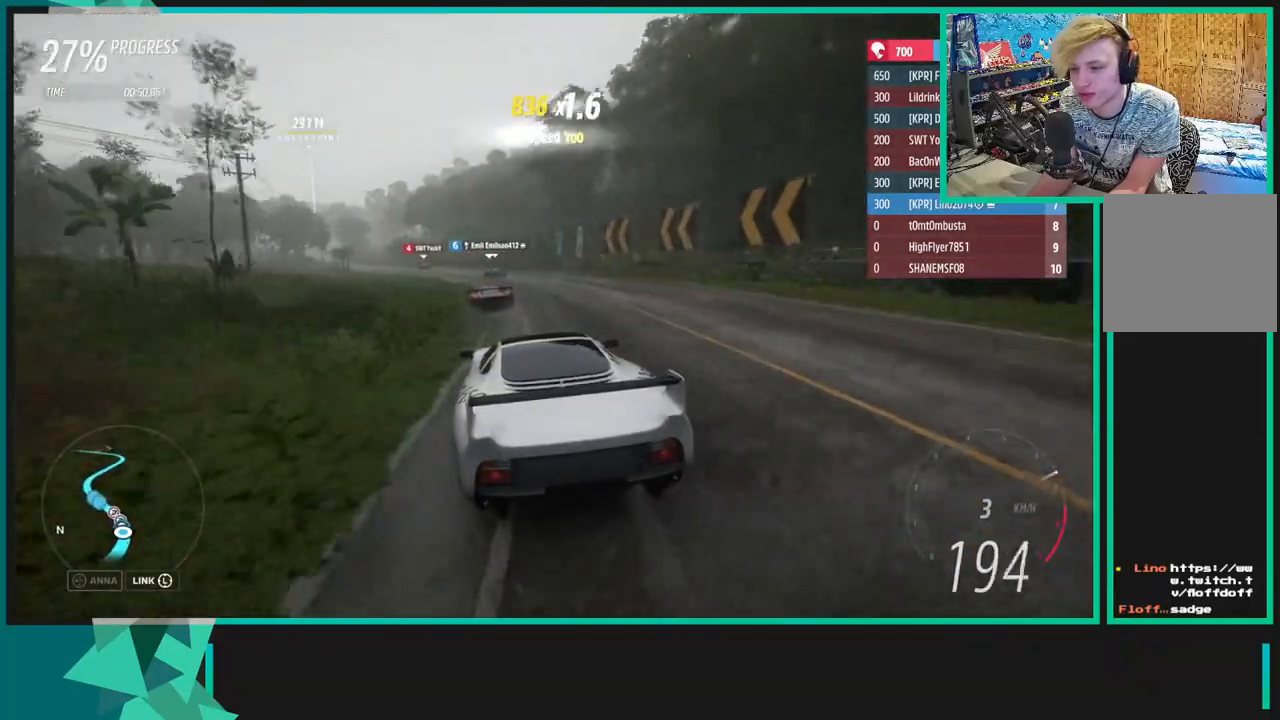
{"buttons": ["R2"], "left_stick": "down-left", "right_stick": "center", "events": [[283, "left_stick", "right"], [400, "left_stick", "down-left"]]}
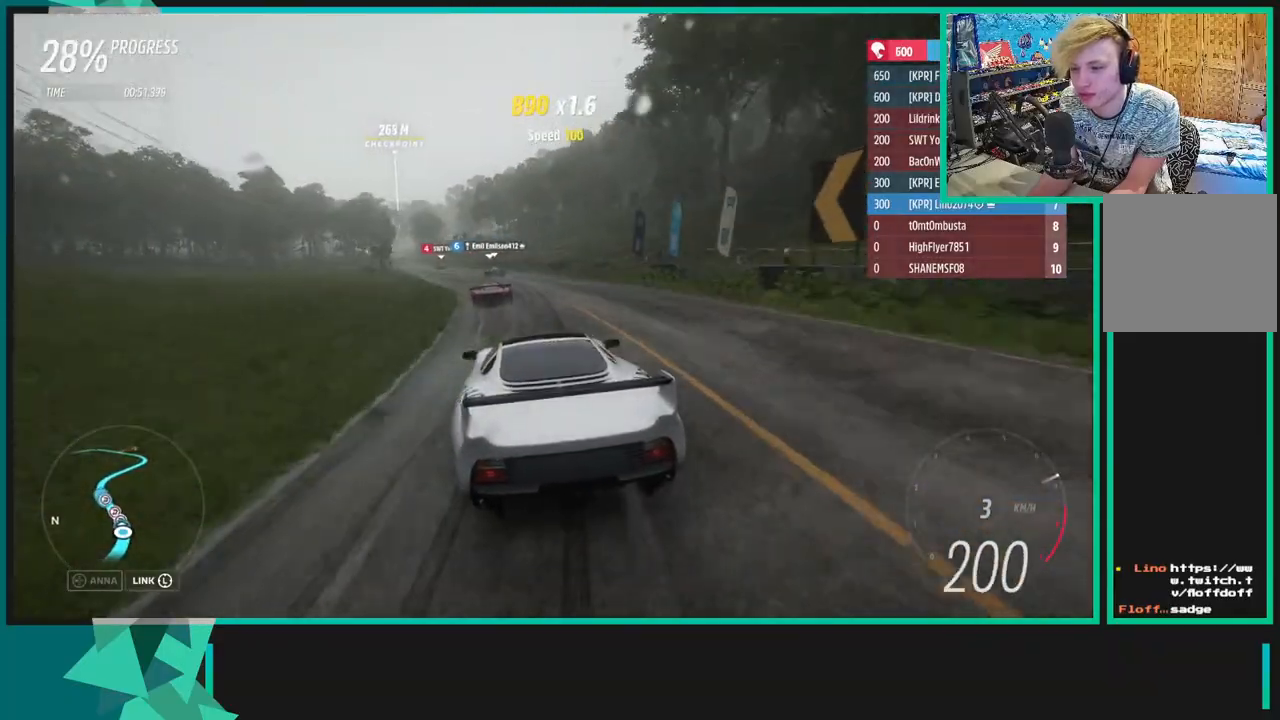
{"buttons": ["R2"], "left_stick": "center", "right_stick": "center", "events": [[500, "left_stick", "center"]]}
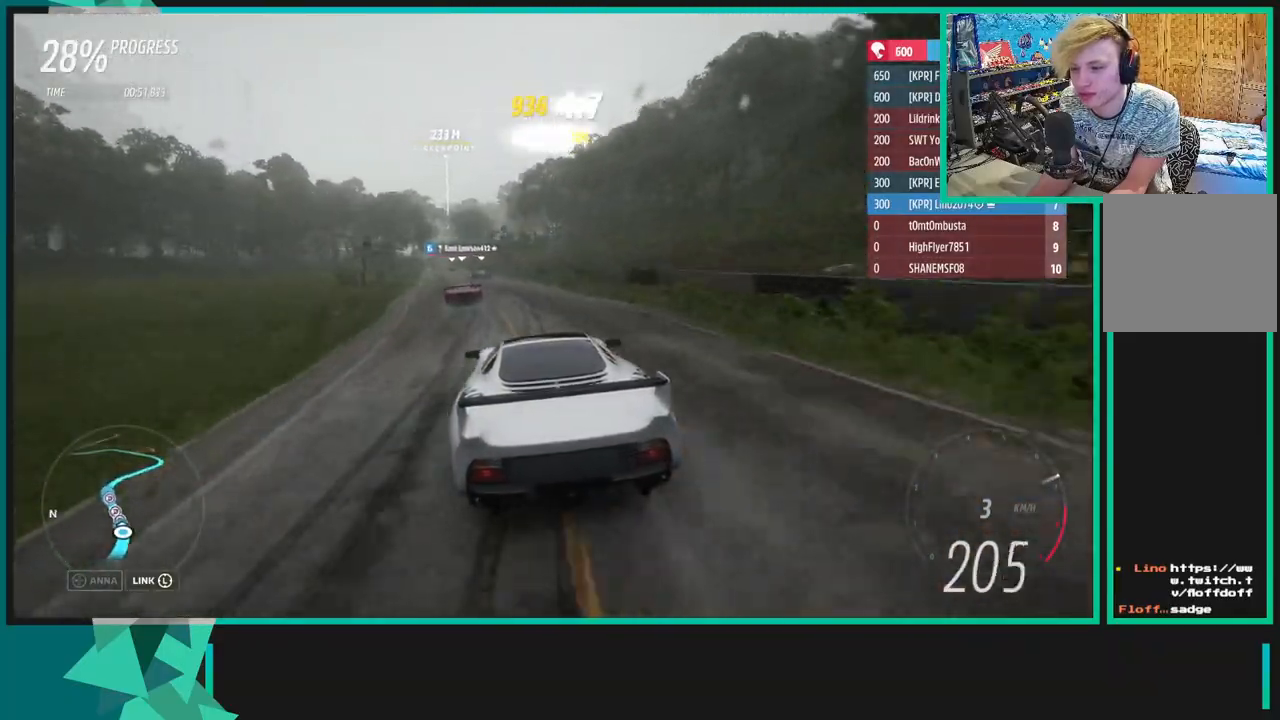
{"buttons": ["R2"], "left_stick": "center", "right_stick": "center", "events": [[150, "left_stick", "left"], [483, "left_stick", "center"]]}
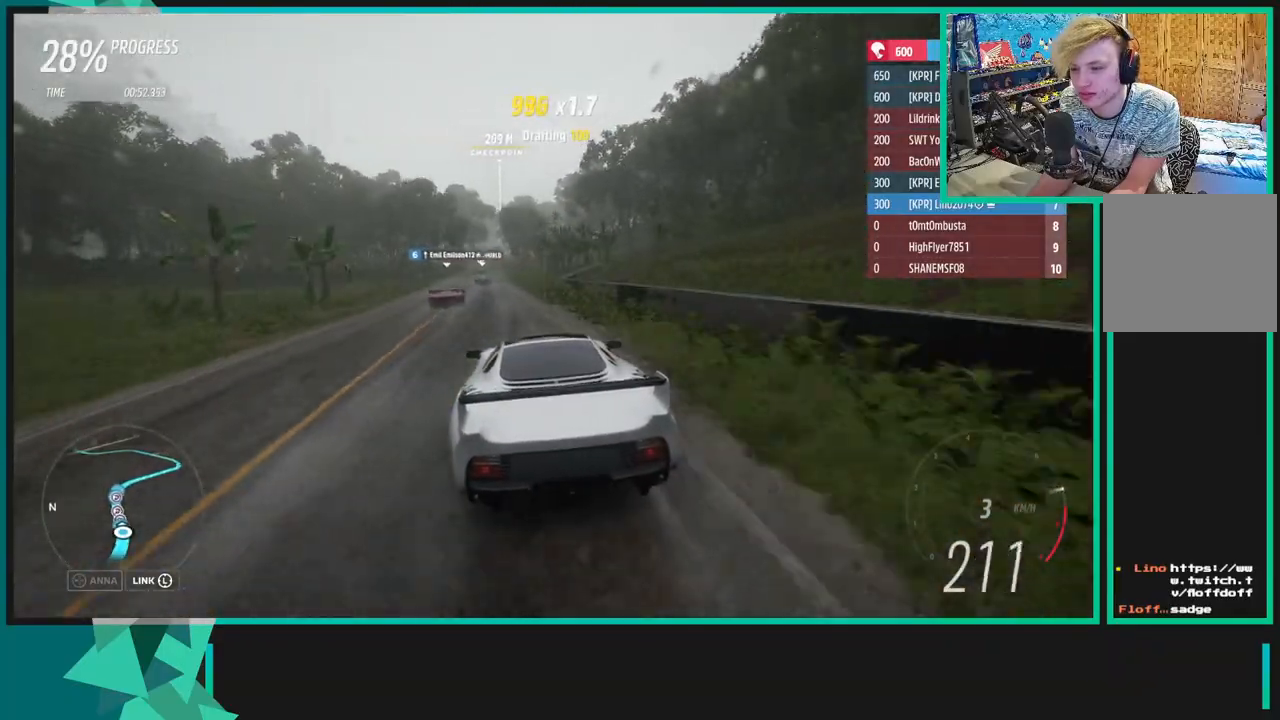
{"buttons": ["R2"], "left_stick": "left", "right_stick": "center", "events": [[83, "left_stick", "left"]]}
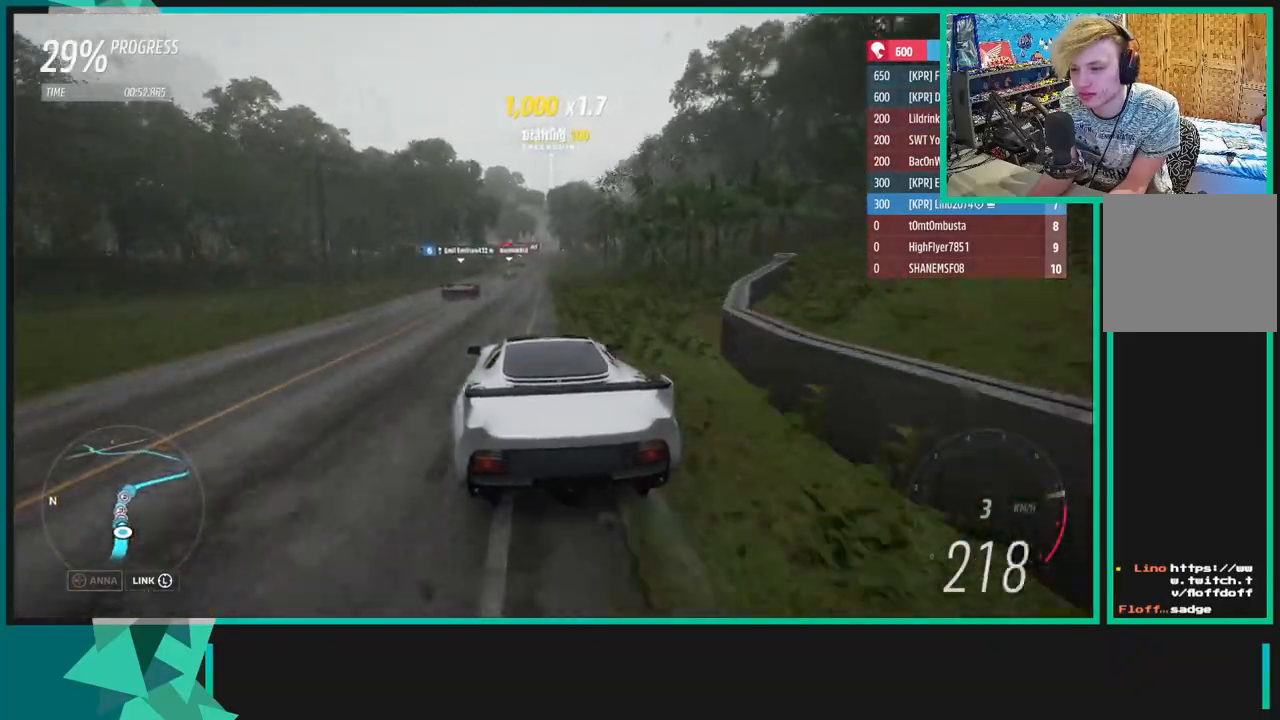
{"buttons": ["X", "R1", "R2"], "left_stick": "center", "right_stick": "center", "events": [[133, "left_stick", "center"], [200, "left_stick", "down-left"], [383, "left_stick", "center"], [450, "R1", "down"], [450, "X", "down"]]}
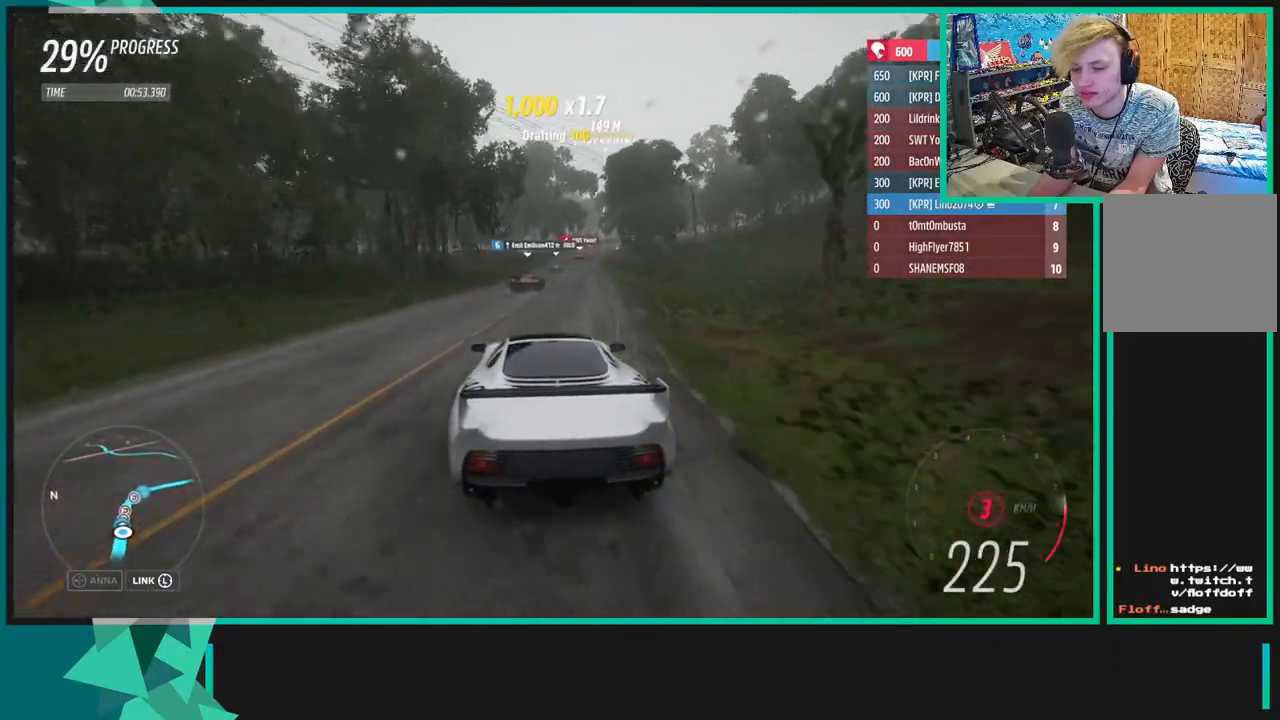
{"buttons": ["R2"], "left_stick": "center", "right_stick": "center", "events": [[33, "R1", "up"], [50, "X", "up"], [150, "left_stick", "up-right"], [383, "left_stick", "center"]]}
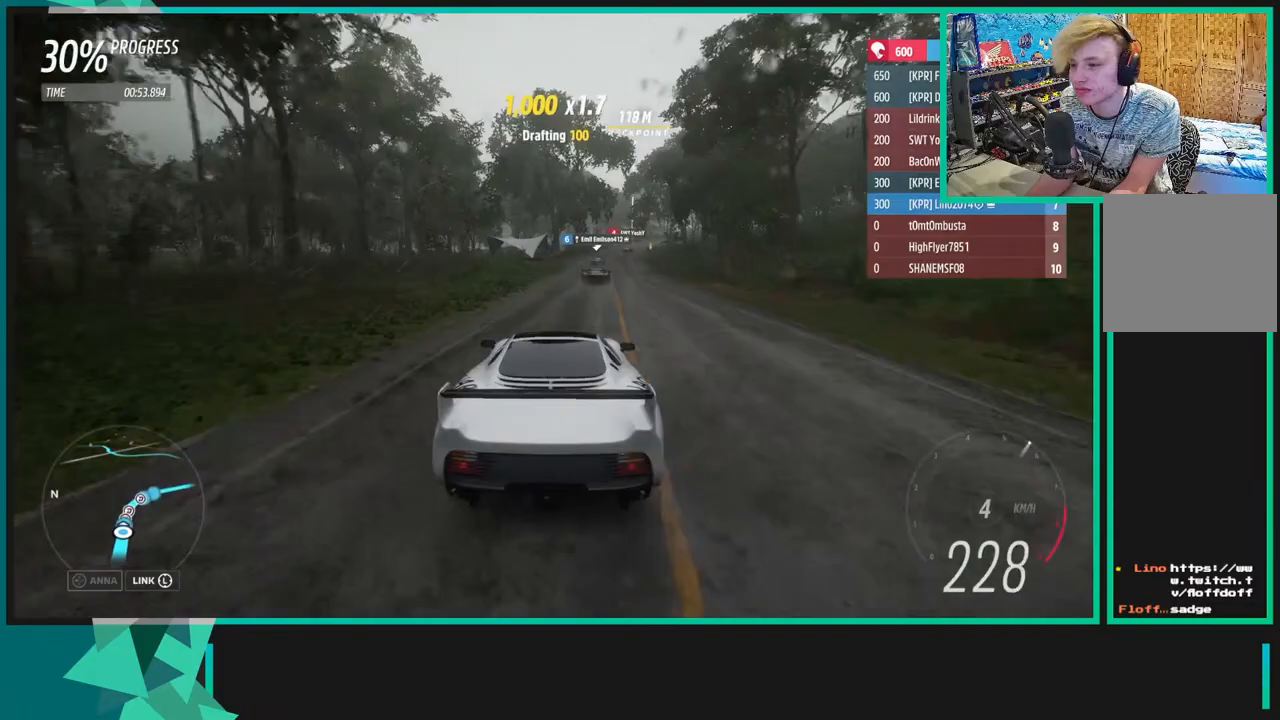
{"buttons": ["R2"], "left_stick": "center", "right_stick": "center", "events": [[33, "left_stick", "up-right"], [267, "left_stick", "center"], [317, "left_stick", "up-right"], [450, "left_stick", "center"]]}
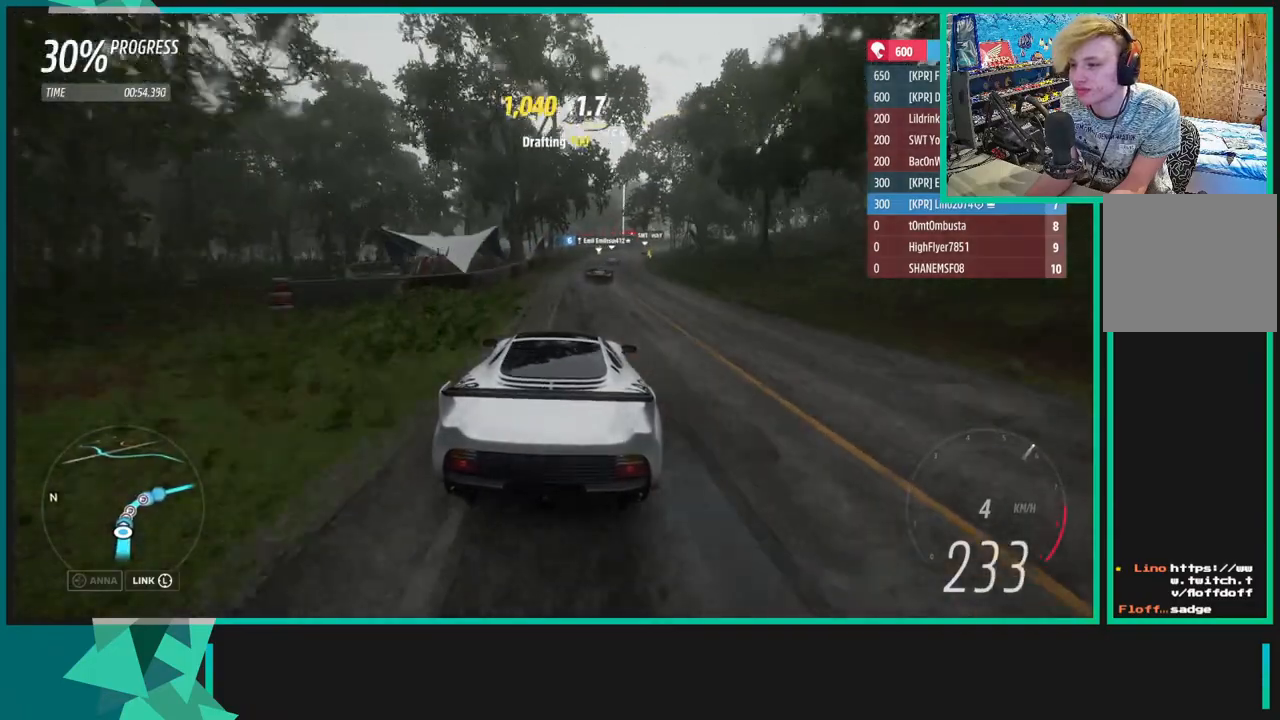
{"buttons": ["R2"], "left_stick": "up-right", "right_stick": "center", "events": [[50, "left_stick", "up-right"]]}
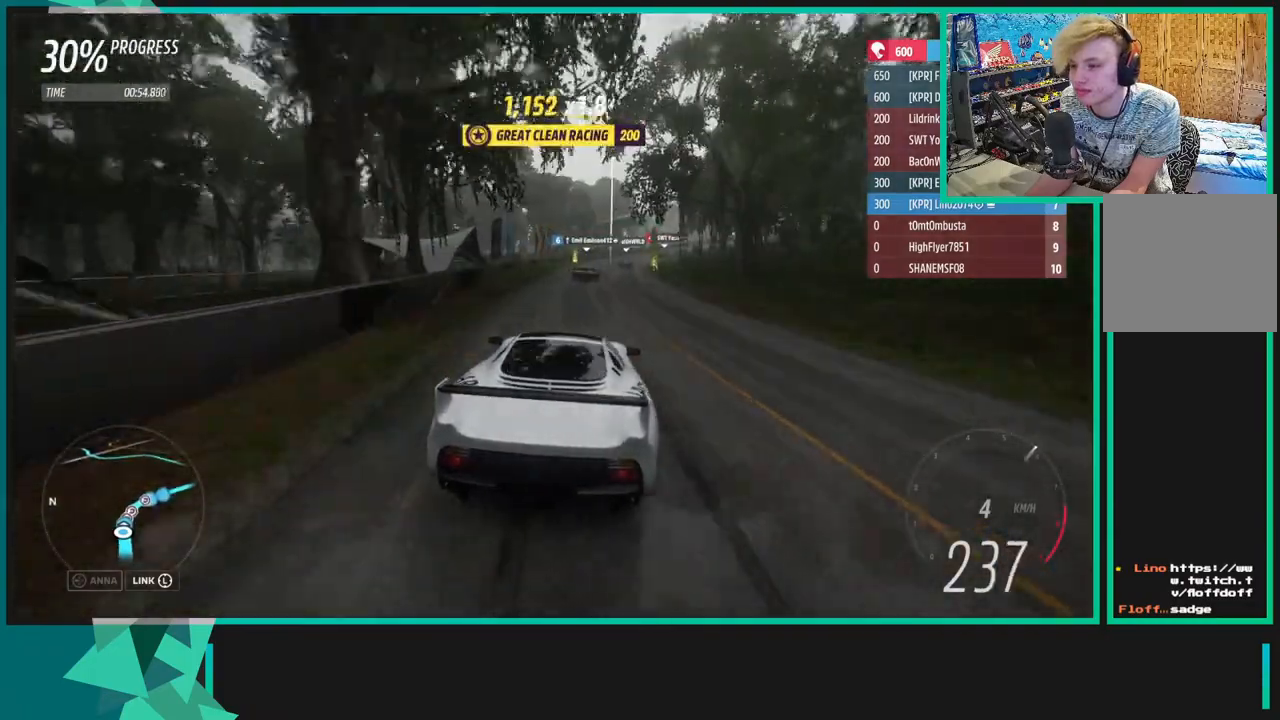
{"buttons": ["R2"], "left_stick": "up-right", "right_stick": "center", "events": []}
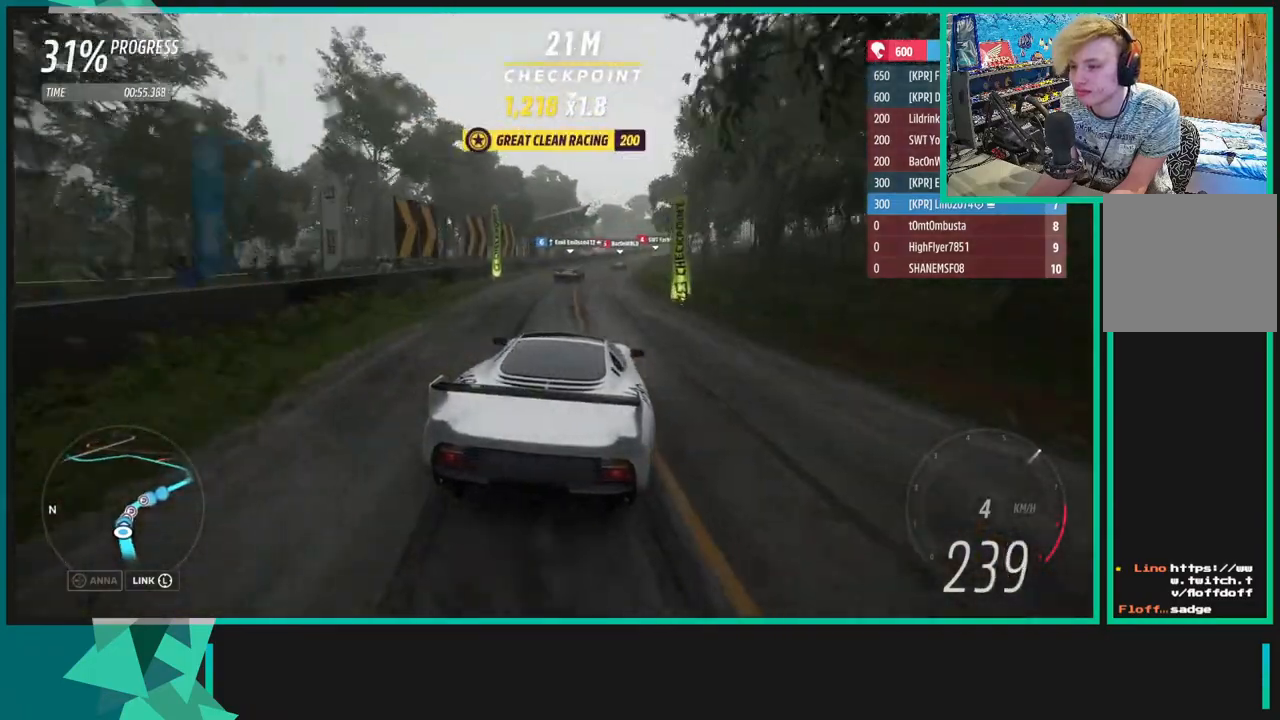
{"buttons": ["R2"], "left_stick": "up-right", "right_stick": "center", "events": []}
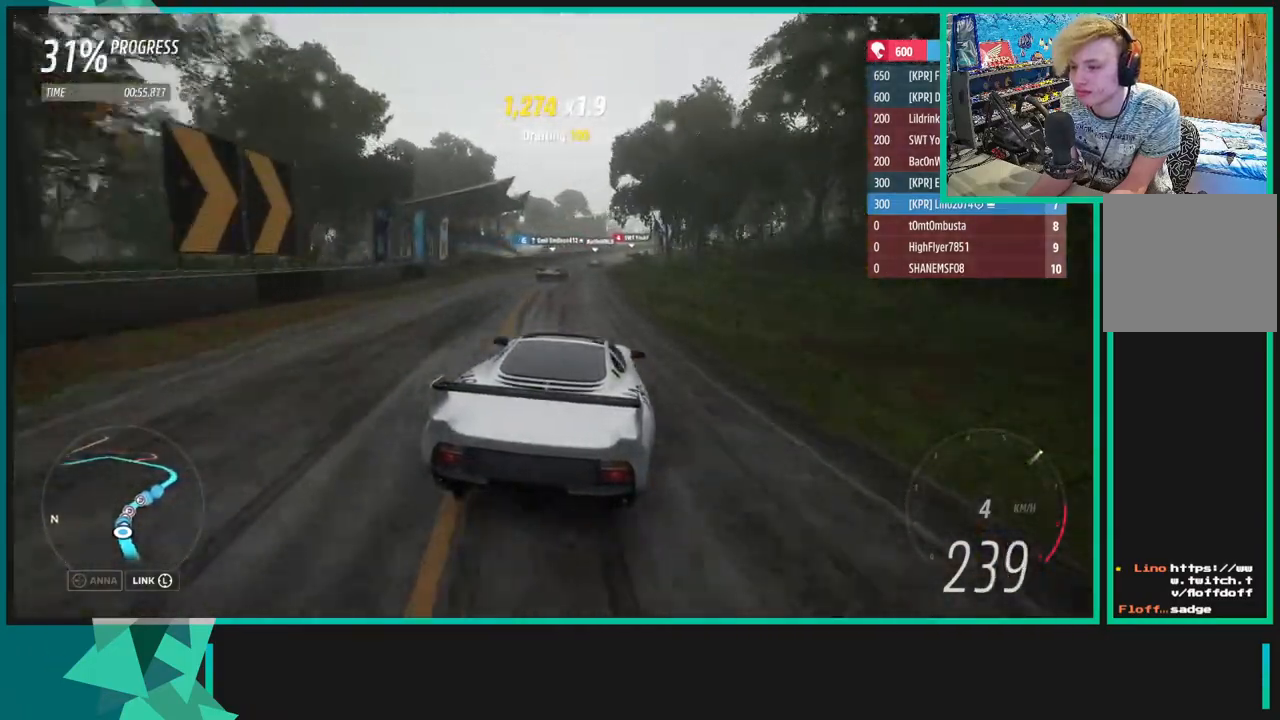
{"buttons": ["R2"], "left_stick": "up", "right_stick": "center", "events": [[433, "left_stick", "up"]]}
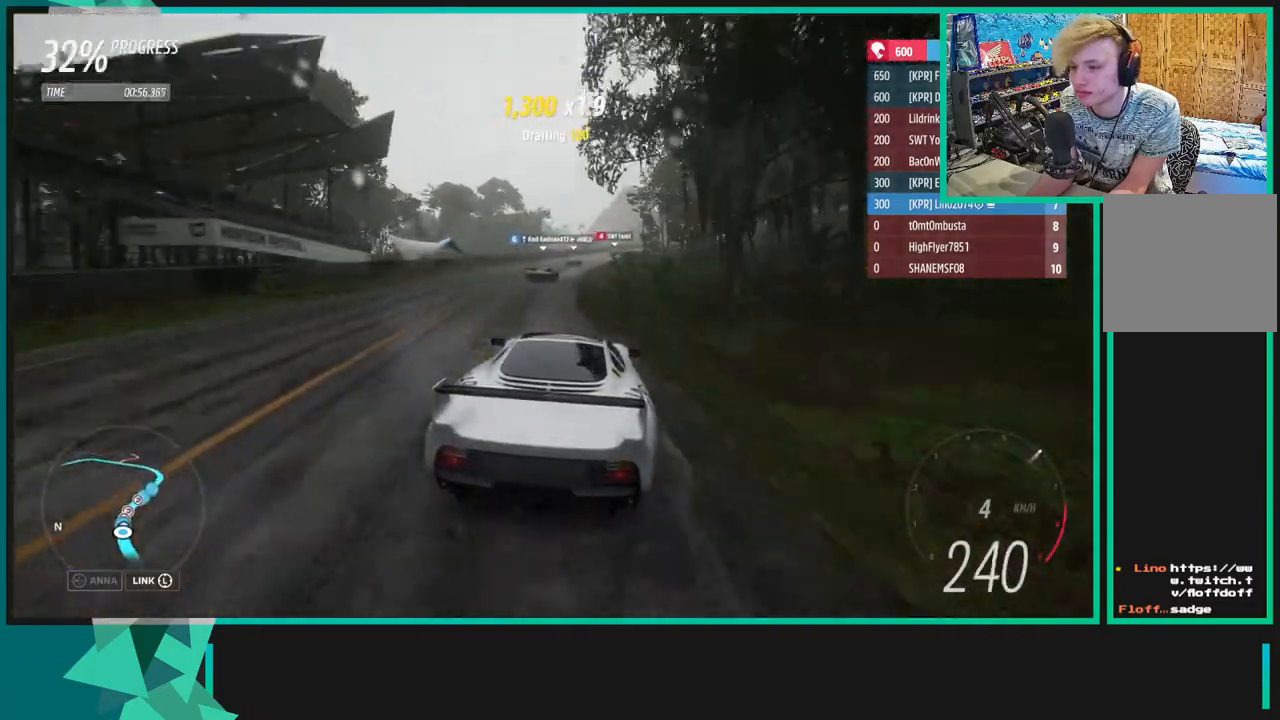
{"buttons": ["R2"], "left_stick": "up", "right_stick": "center", "events": []}